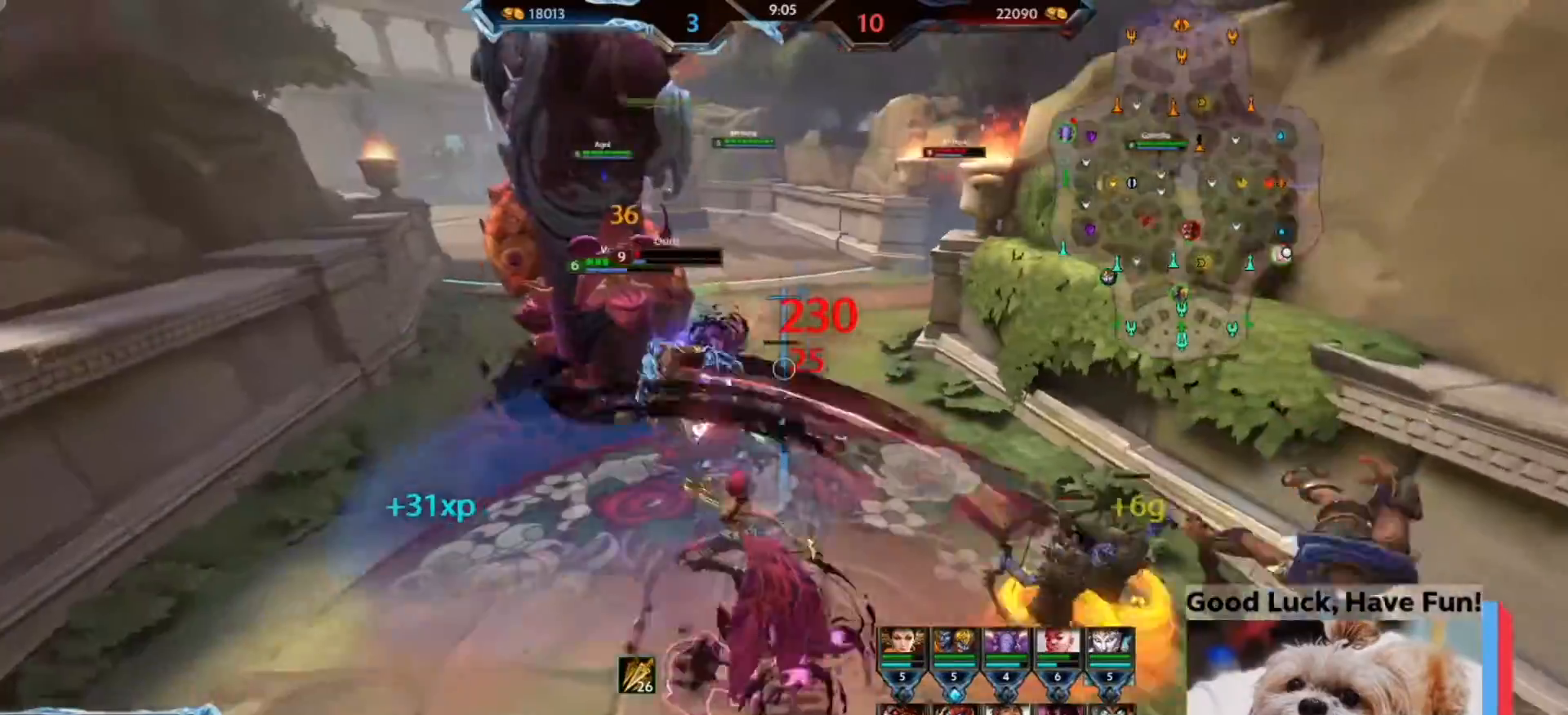
Gameplay with keyboard and mouse; each line is a JSON object with the keys and mouse buttons held at the frame after it. "events" lists presses ("down") and releases ("up") of "1", "2", "3", "4", "5", "a", "alt", "b", "c", "ctrl", "d", "e", "f", "g", "q", "r", "s", "shift", "space", "t", "tab", "tilde", "v", "w", "x", "z", "mouse_left", "mouse_wheel", "mouse_right", "mouse_mb4" and "mouse_mb5" between this image and that frame as [ms after this image, input, new state], when the widget could be followed in between. "mouse_left", "mouse_wheel", "mouse_right", "mouse_mb4", "mouse_mb5" = the "left", "wheel", "right", "mb4", "mb5" buttons of the "mouse" list. No other keys are recorded. "wheel" means that the mouse wheel is clicked or scrolled. Mouse movement is not recorded.
{"keys": ["d", "s"], "mouse": ["left"], "events": [[33, "w", "up"], [333, "d", "down"], [400, "a", "up"], [400, "s", "down"]]}
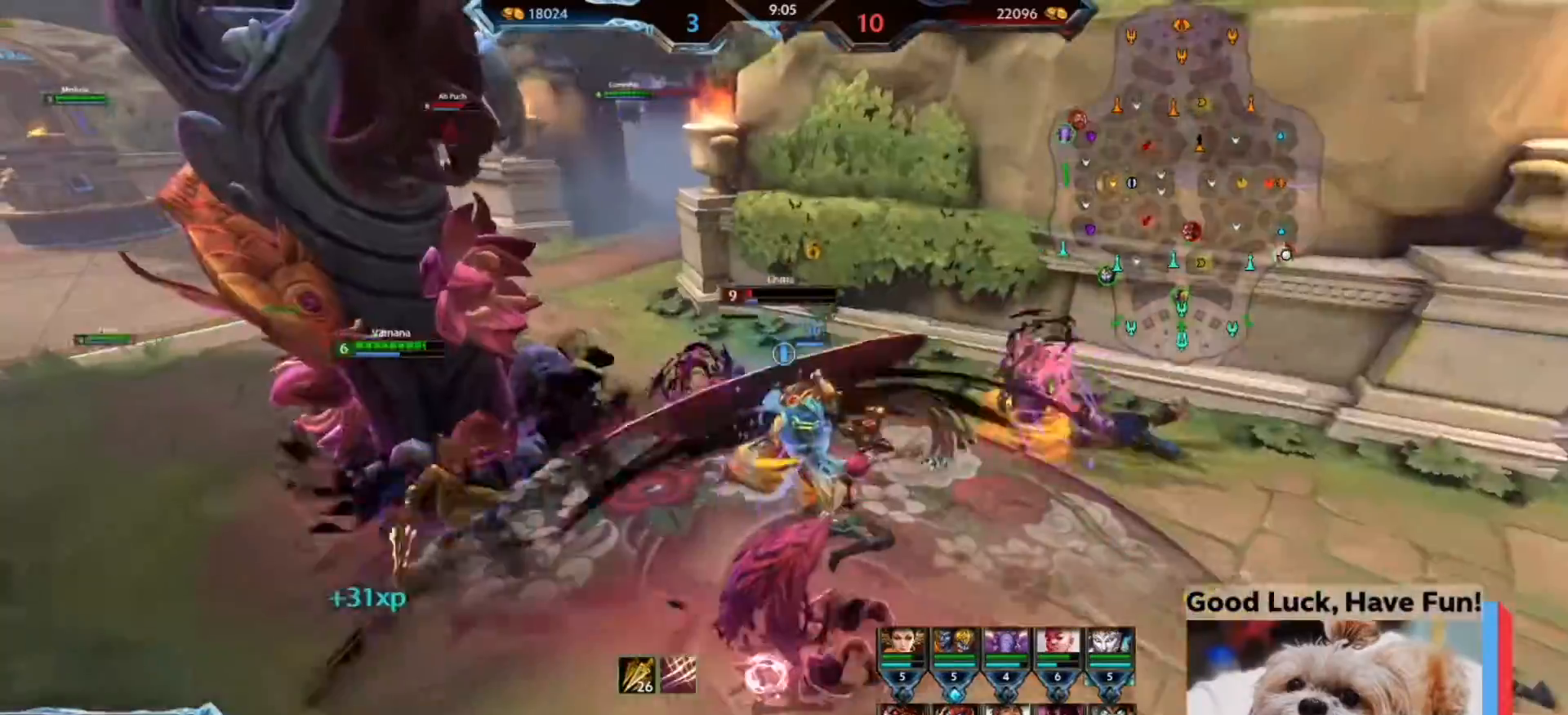
{"keys": ["d", "w"], "mouse": ["left"], "events": [[300, "s", "up"], [500, "w", "down"]]}
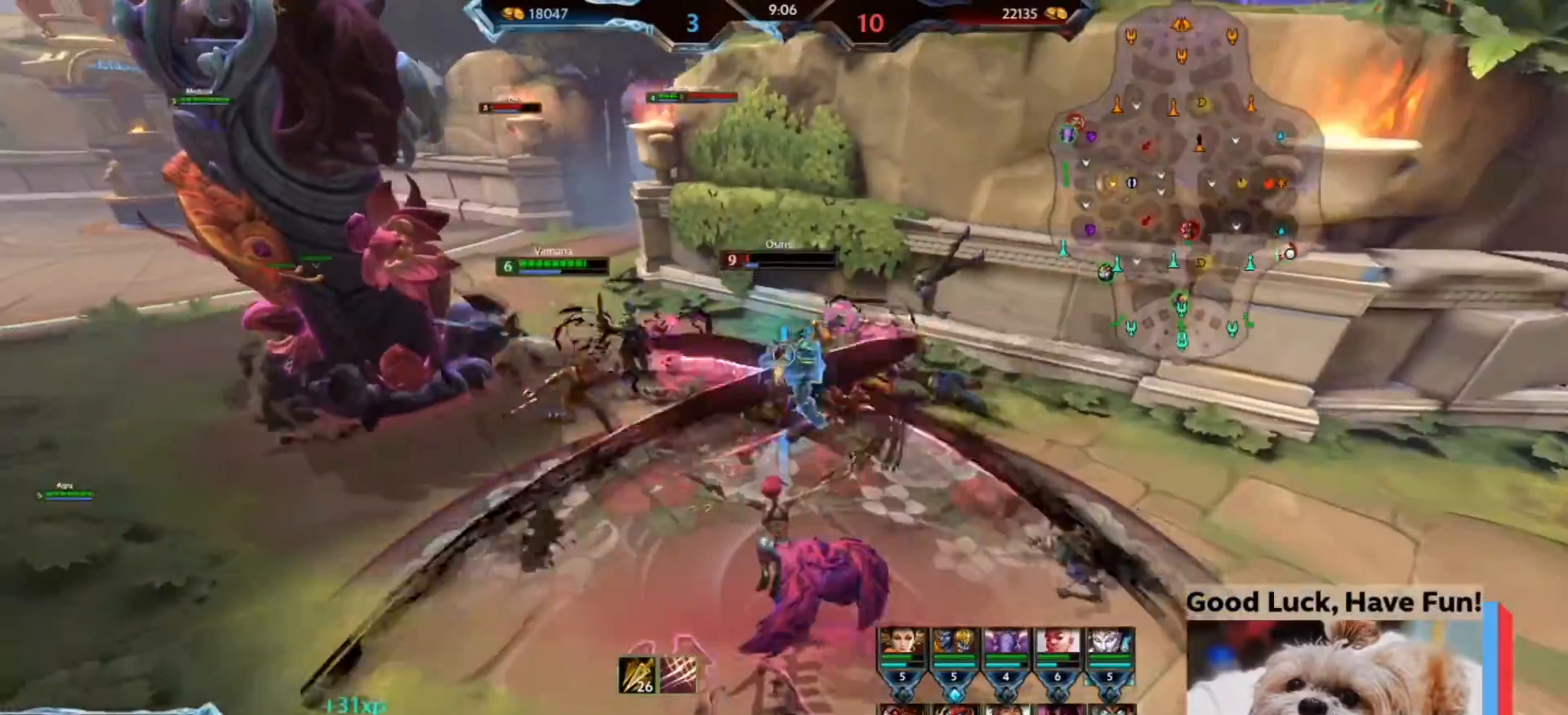
{"keys": ["a"], "mouse": ["left"], "events": [[67, "d", "up"], [267, "a", "down"], [367, "w", "up"], [467, "w", "down"], [500, "w", "up"]]}
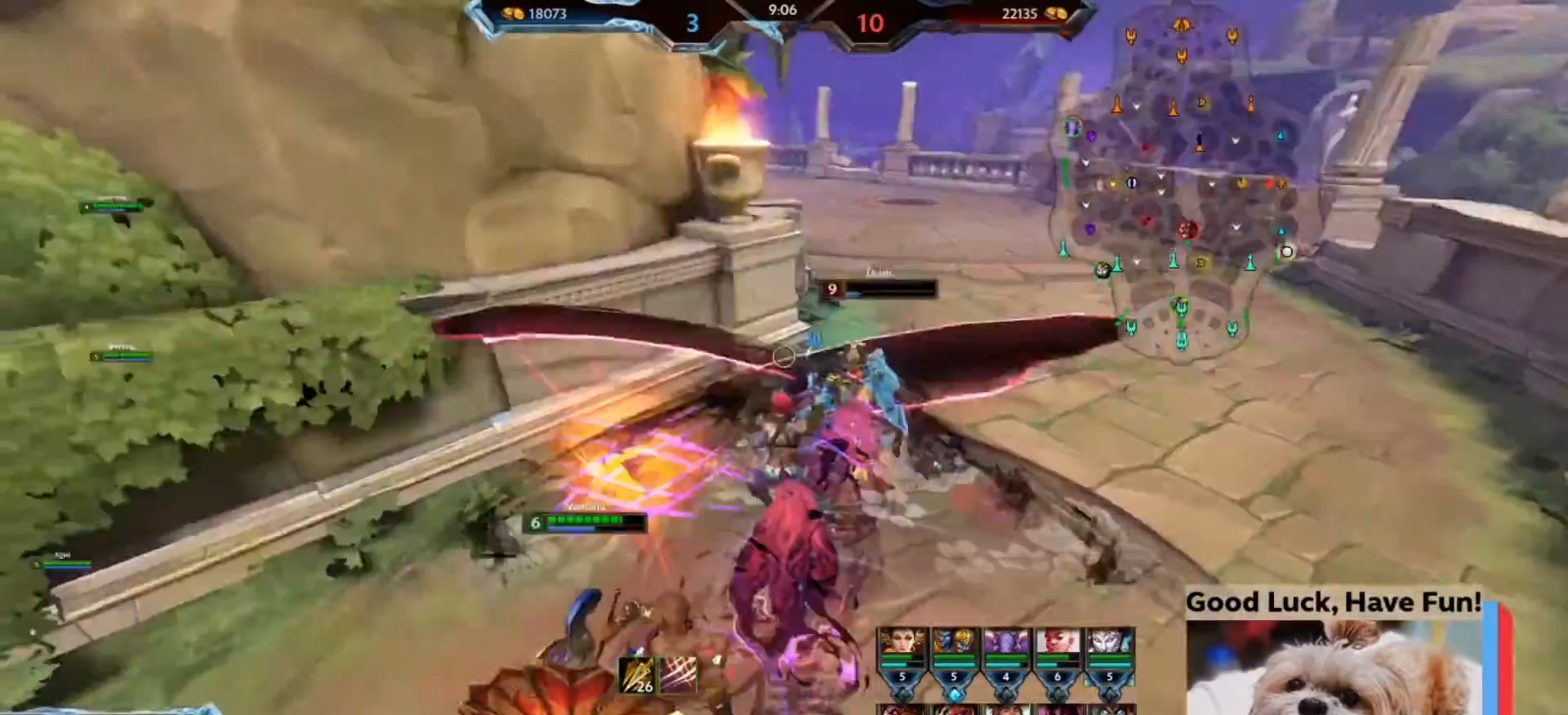
{"keys": ["a"], "mouse": [], "events": [[433, "mouse_left", "up"]]}
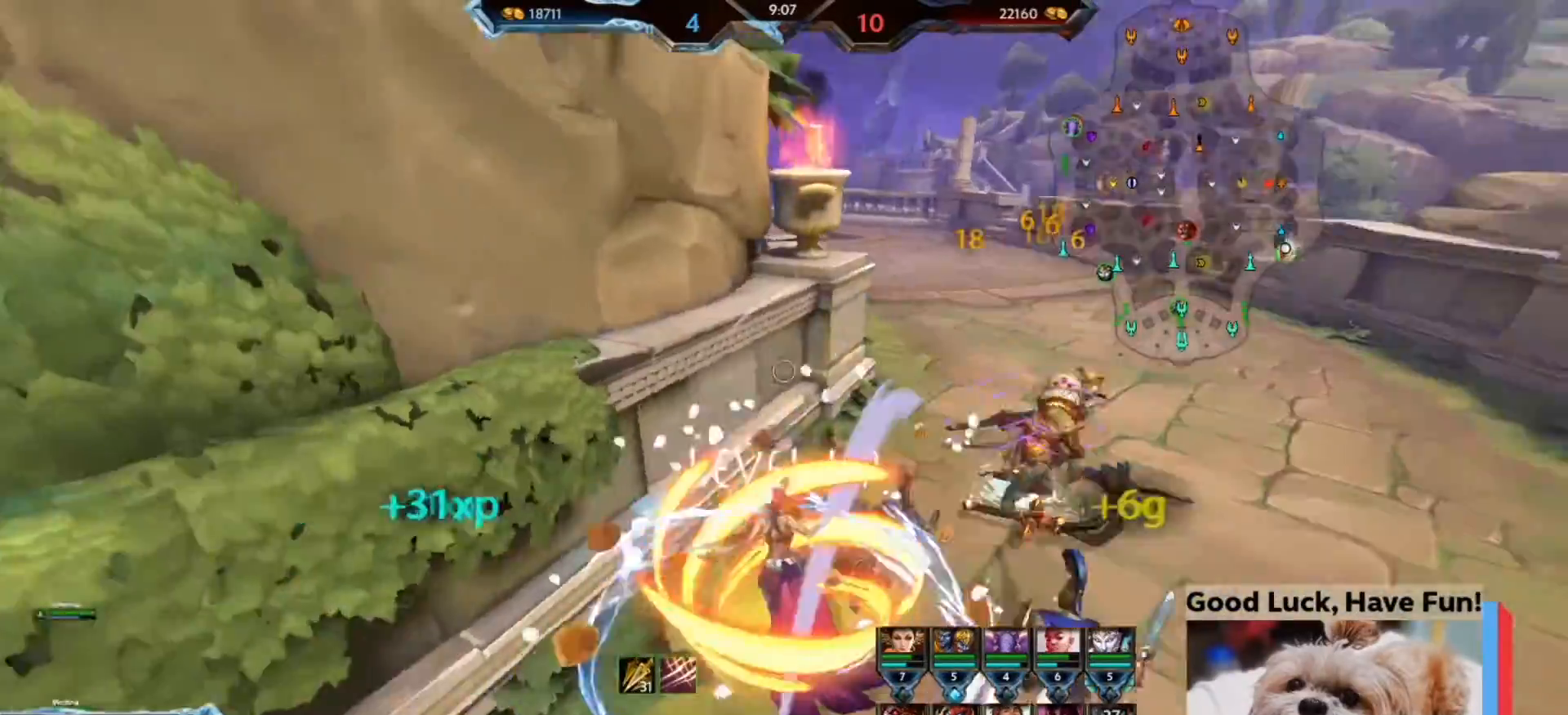
{"keys": ["w"], "mouse": [], "events": [[233, "a", "up"], [300, "w", "down"]]}
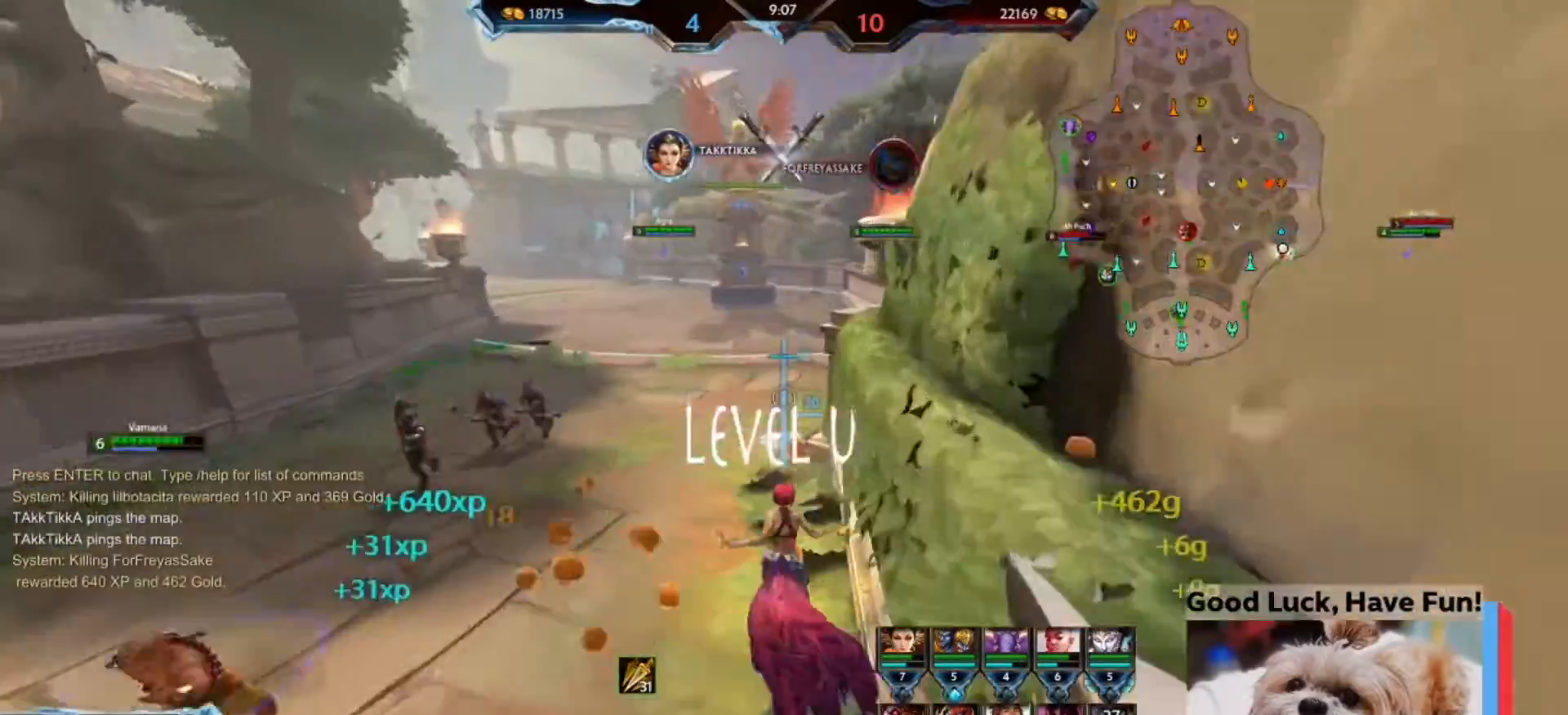
{"keys": ["w"], "mouse": [], "events": []}
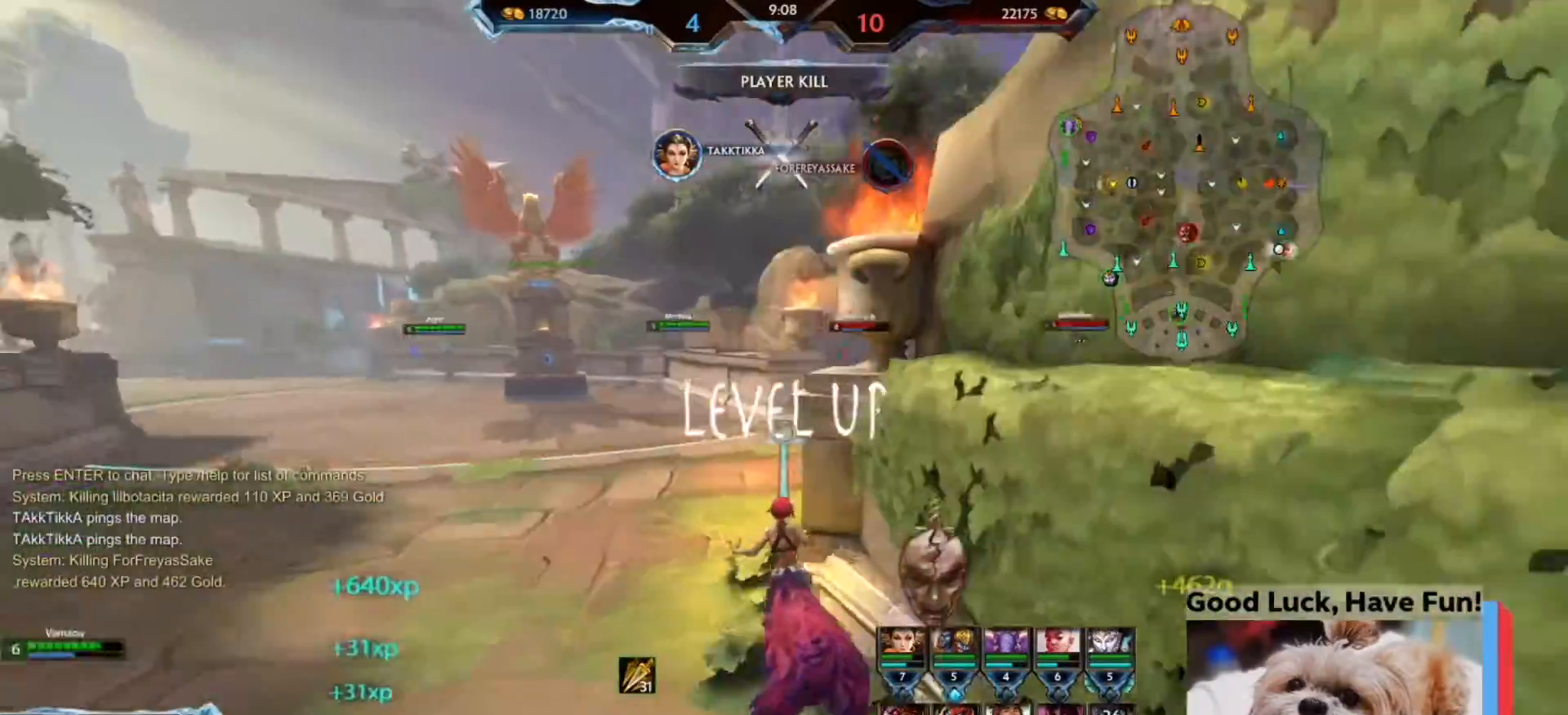
{"keys": ["w"], "mouse": [], "events": []}
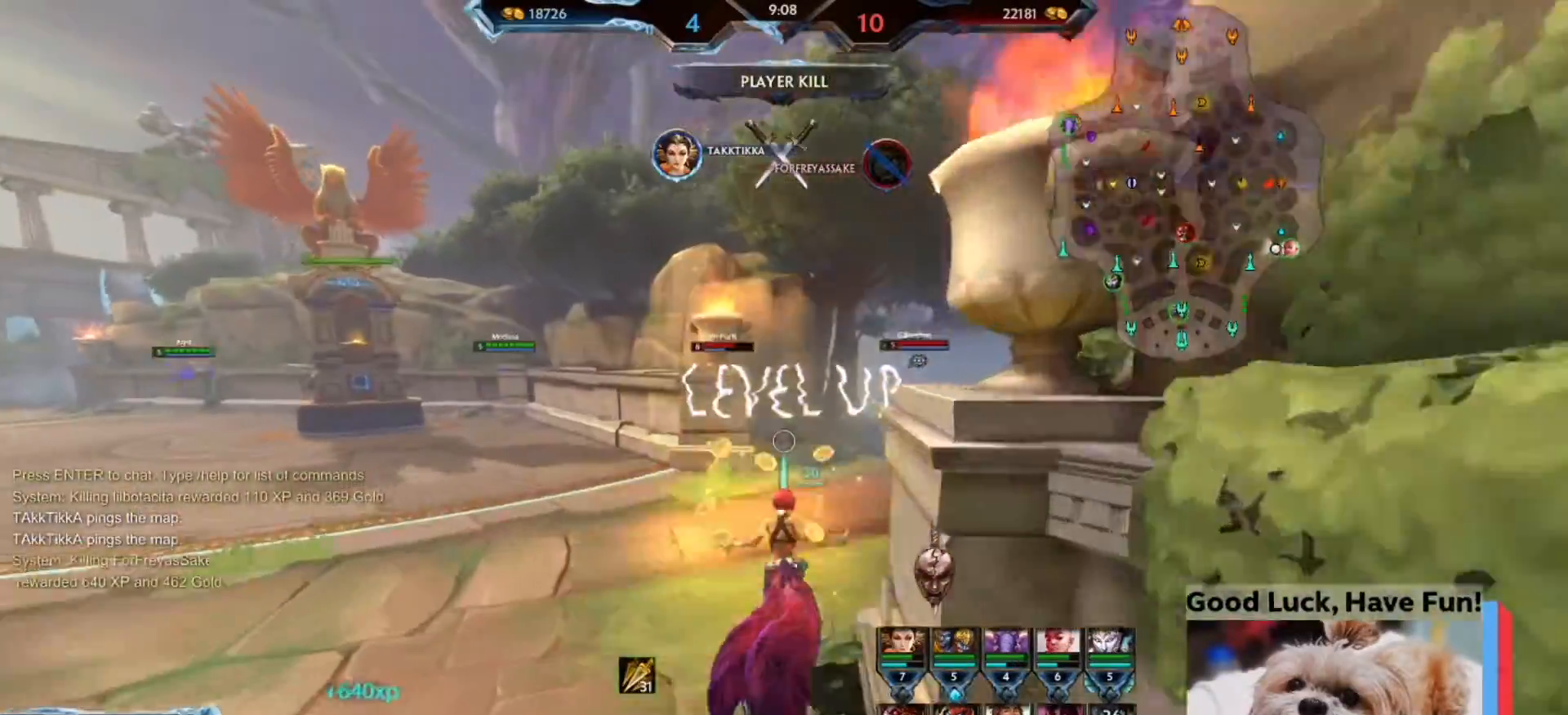
{"keys": ["w"], "mouse": [], "events": []}
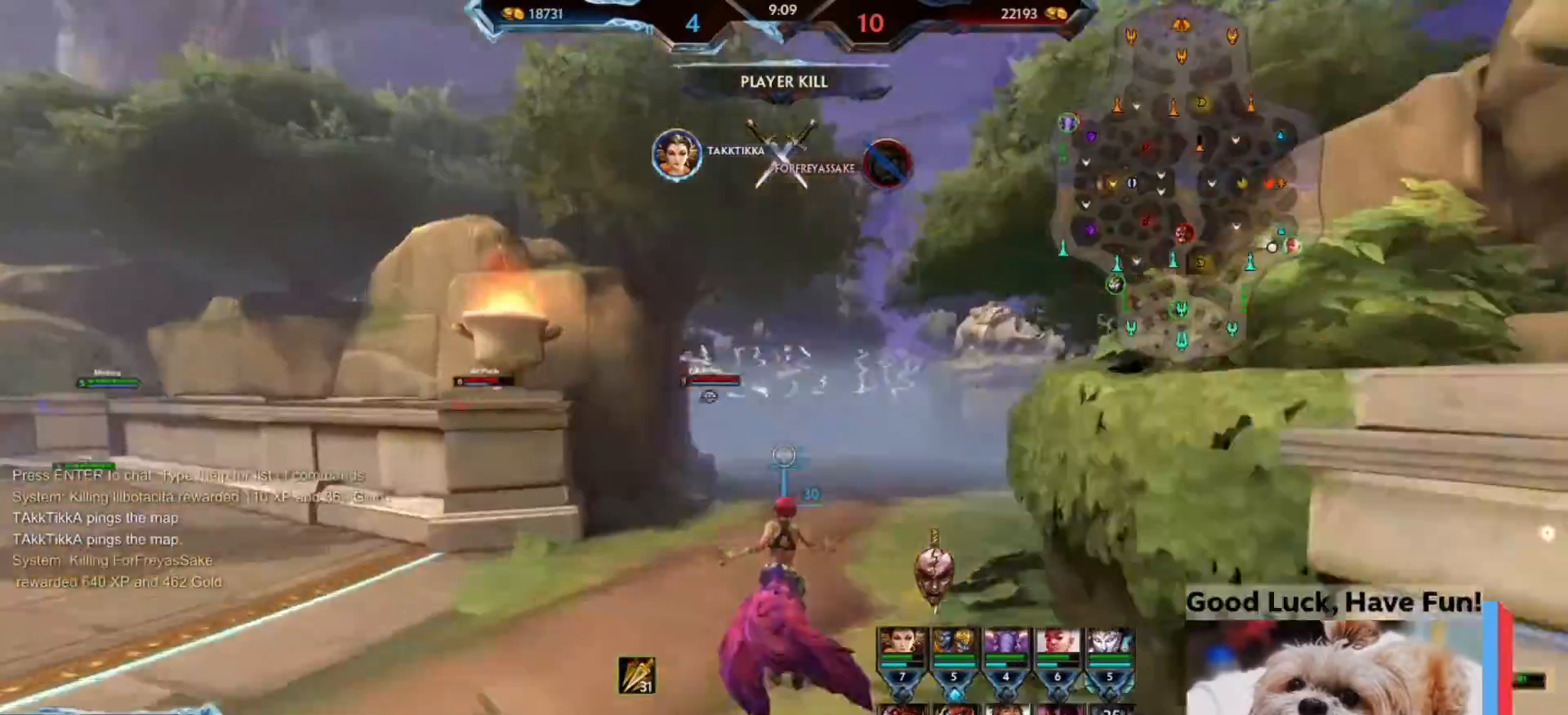
{"keys": ["w"], "mouse": [], "events": []}
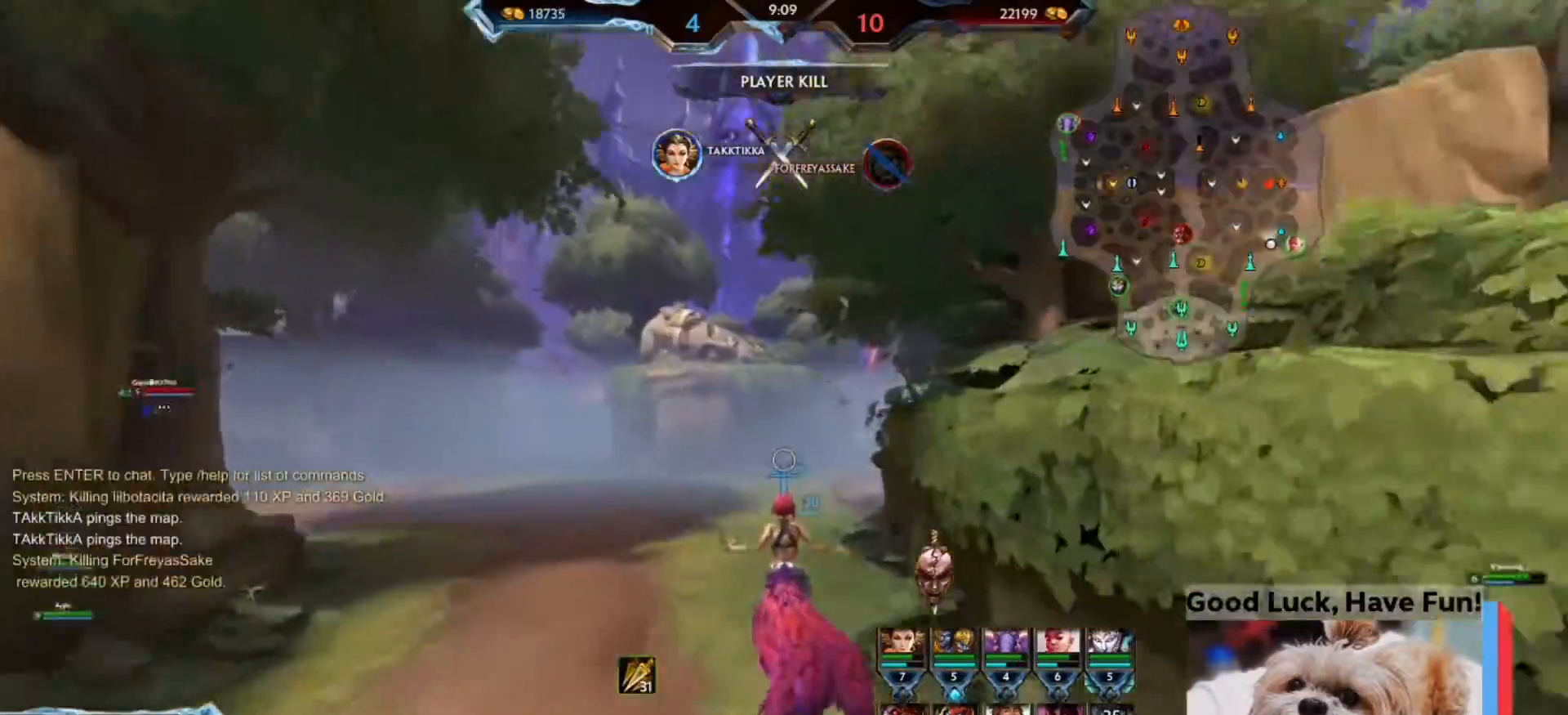
{"keys": ["w"], "mouse": [], "events": []}
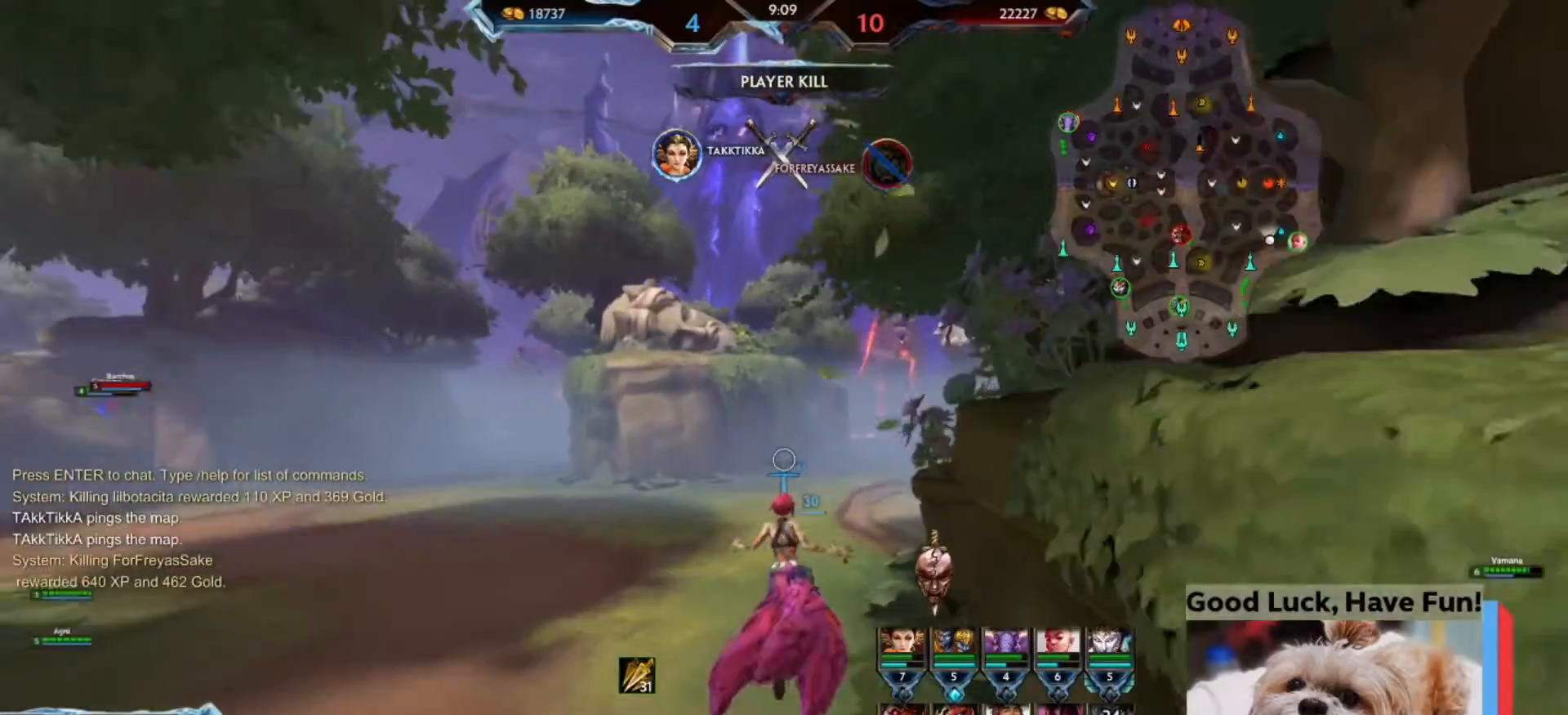
{"keys": ["w"], "mouse": [], "events": []}
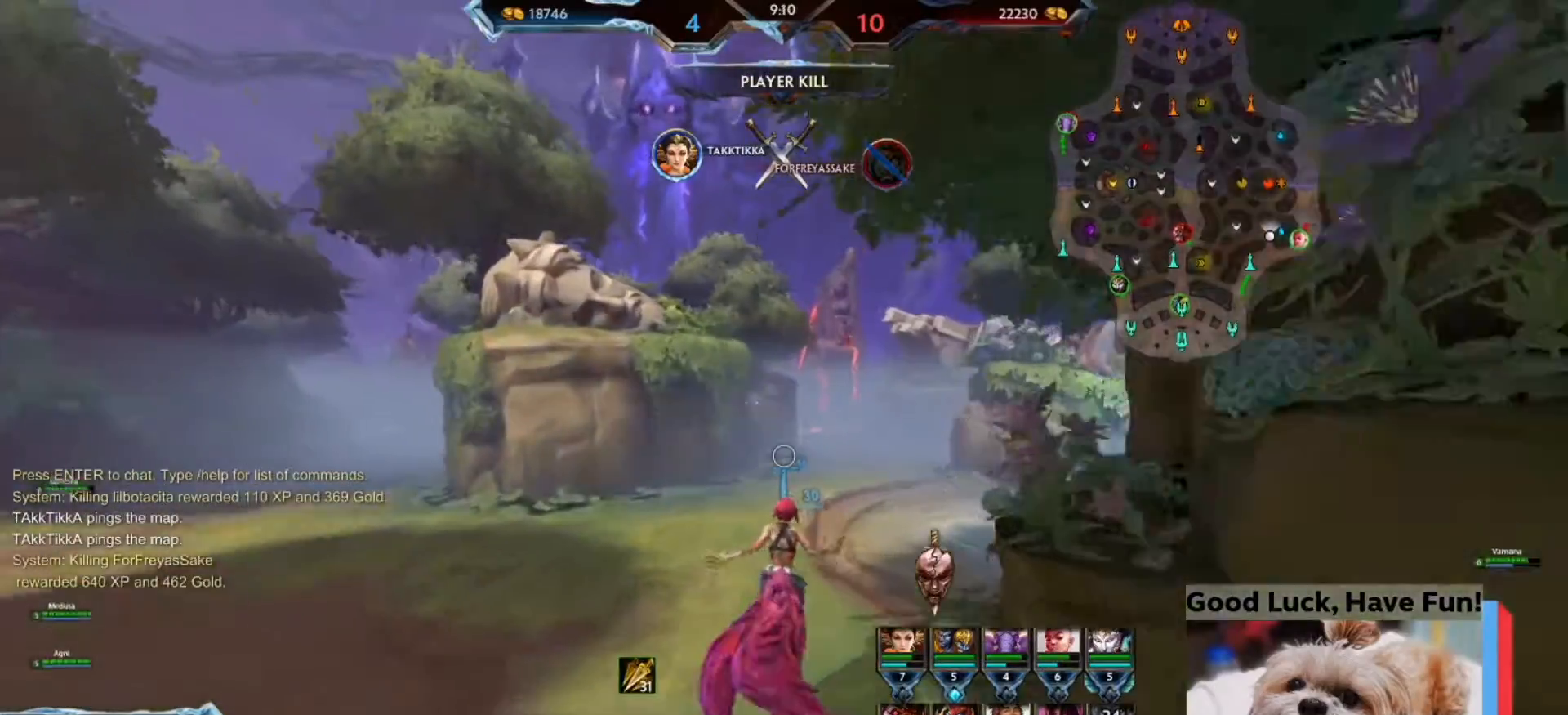
{"keys": ["w"], "mouse": [], "events": []}
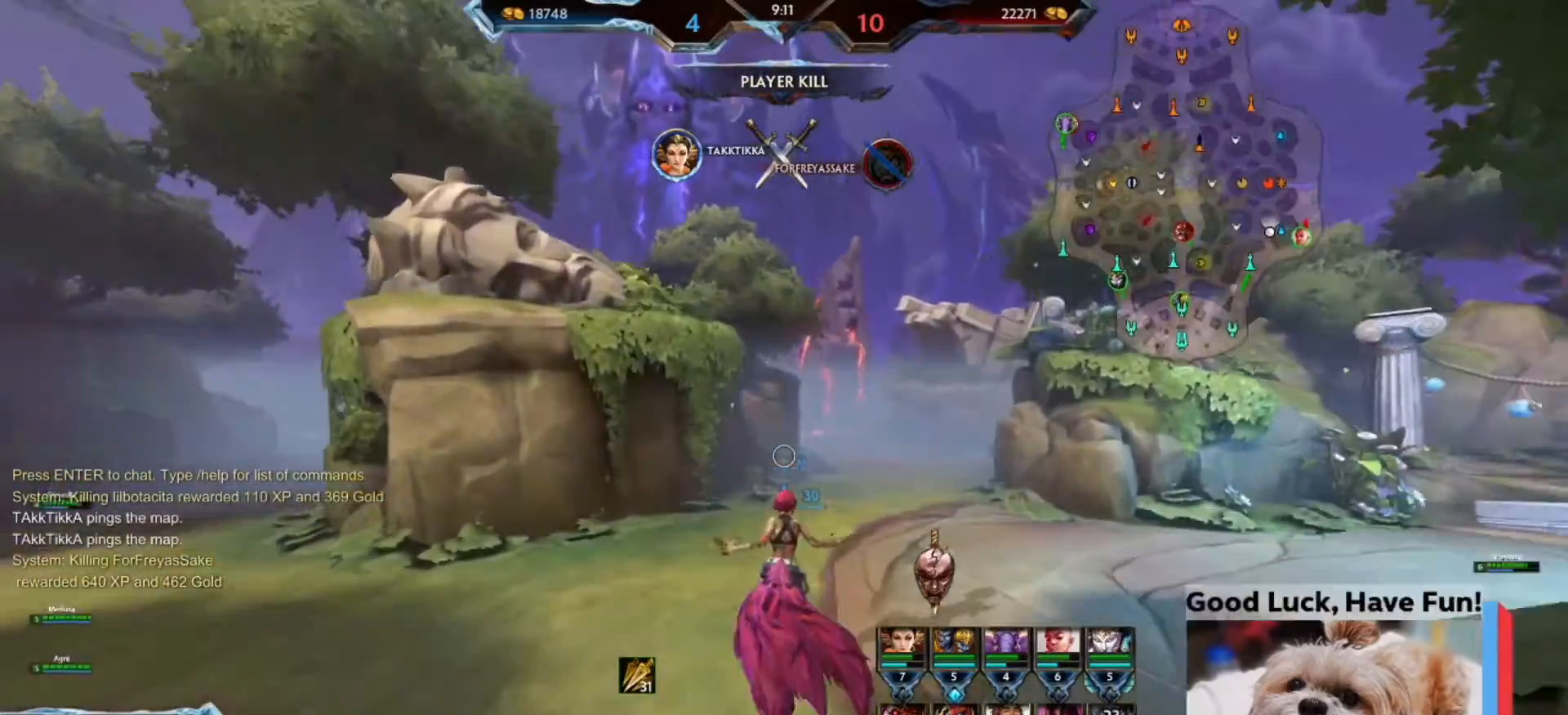
{"keys": ["w"], "mouse": [], "events": []}
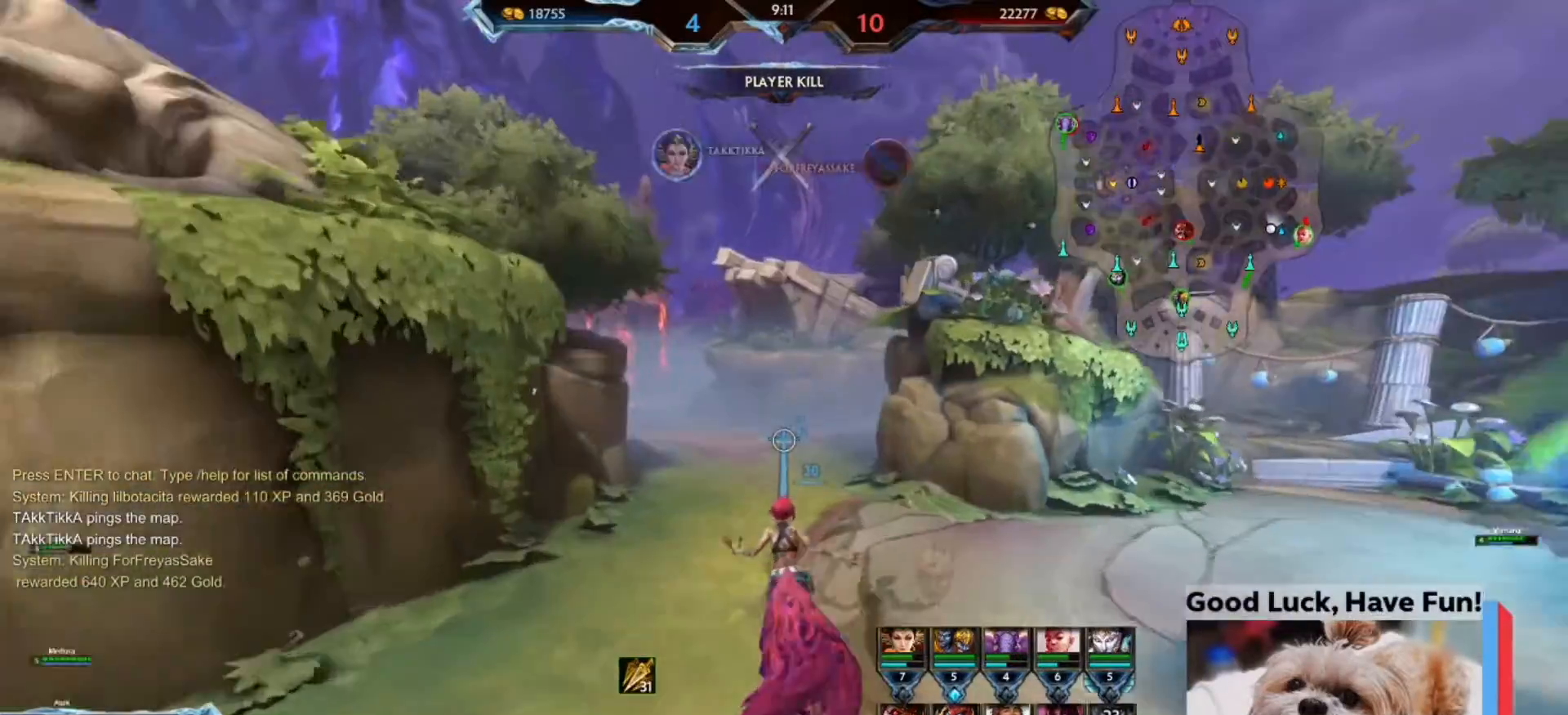
{"keys": ["a", "alt", "w"], "mouse": [], "events": [[300, "alt", "down"], [367, "d", "down"], [400, "a", "down"], [467, "d", "up"]]}
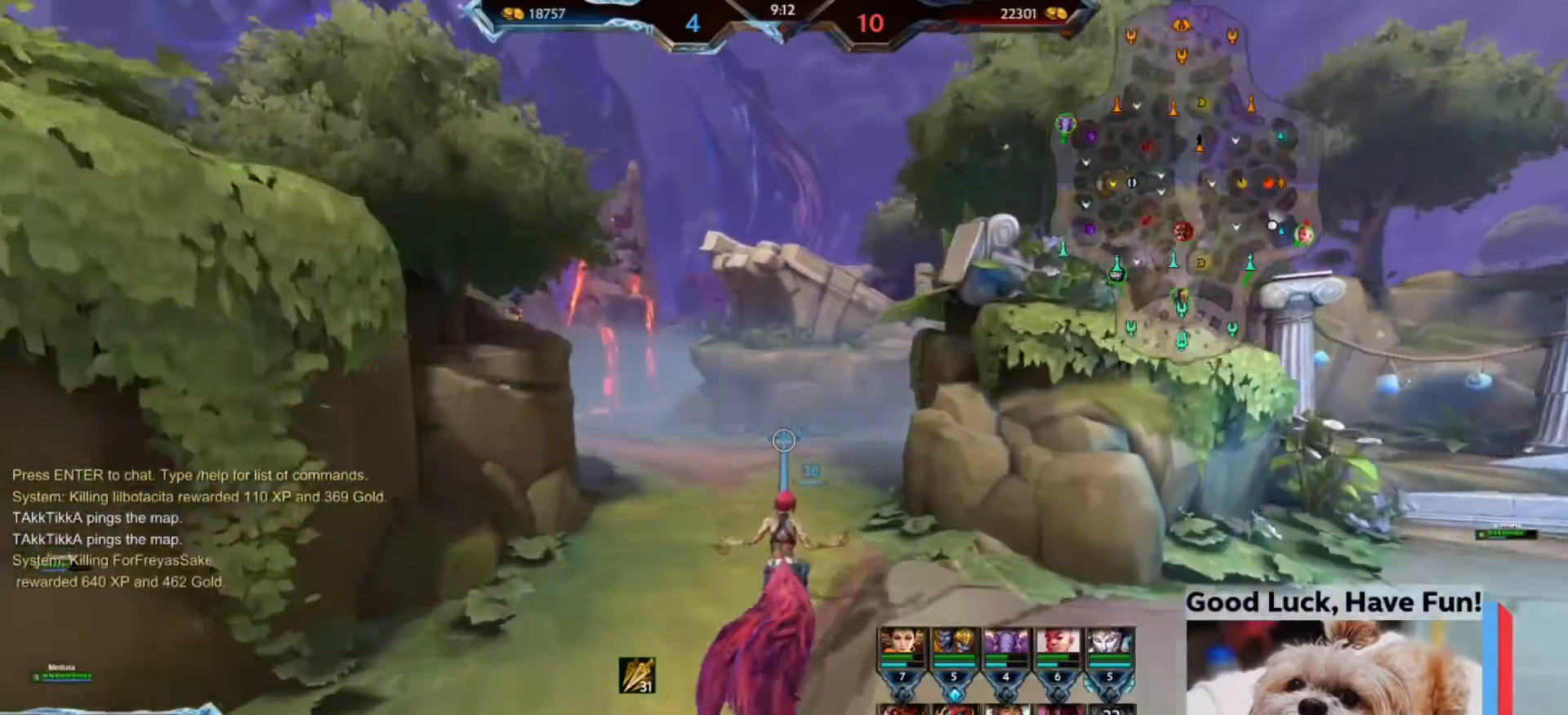
{"keys": ["a"], "mouse": [], "events": [[33, "a", "up"], [467, "a", "down"], [500, "alt", "up"], [500, "w", "up"]]}
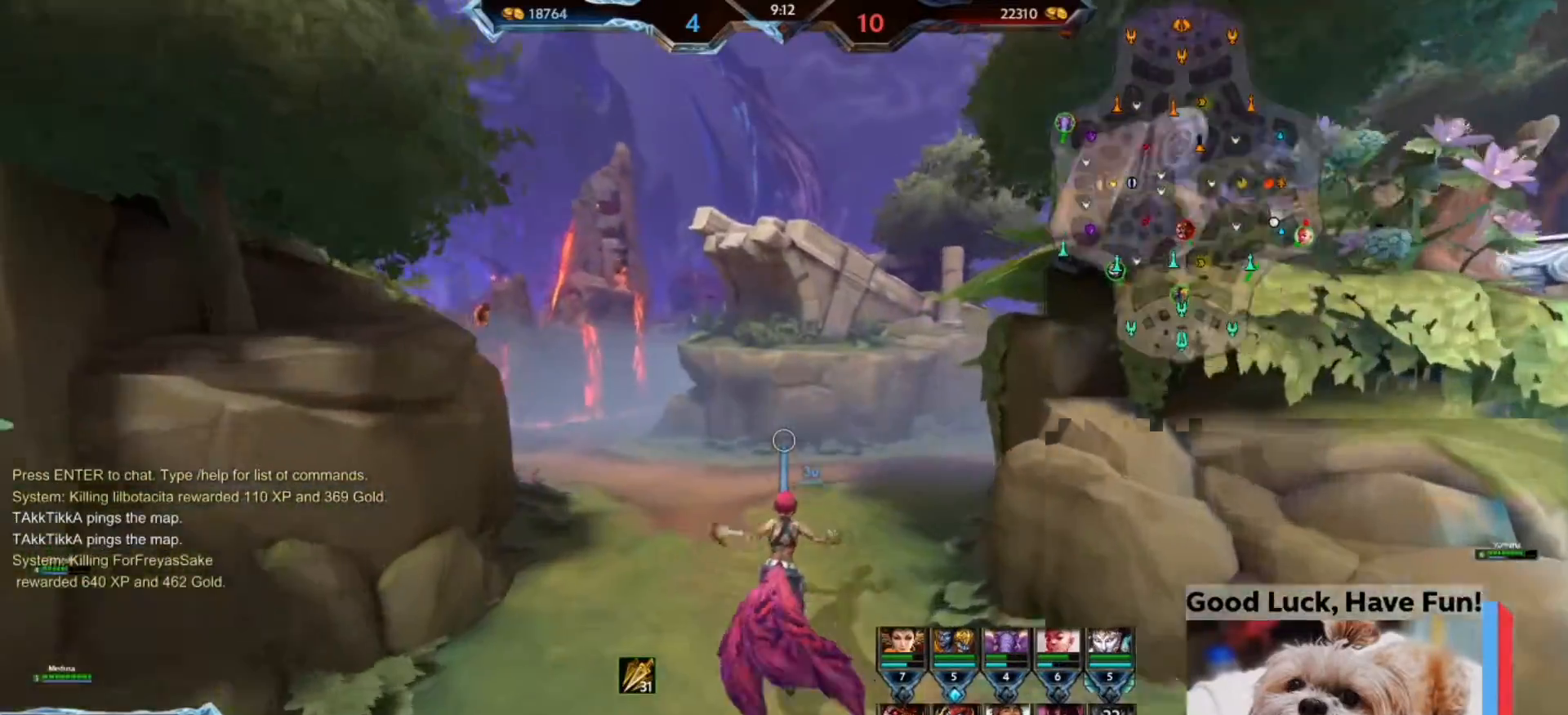
{"keys": ["a", "d"], "mouse": [], "events": [[467, "d", "down"]]}
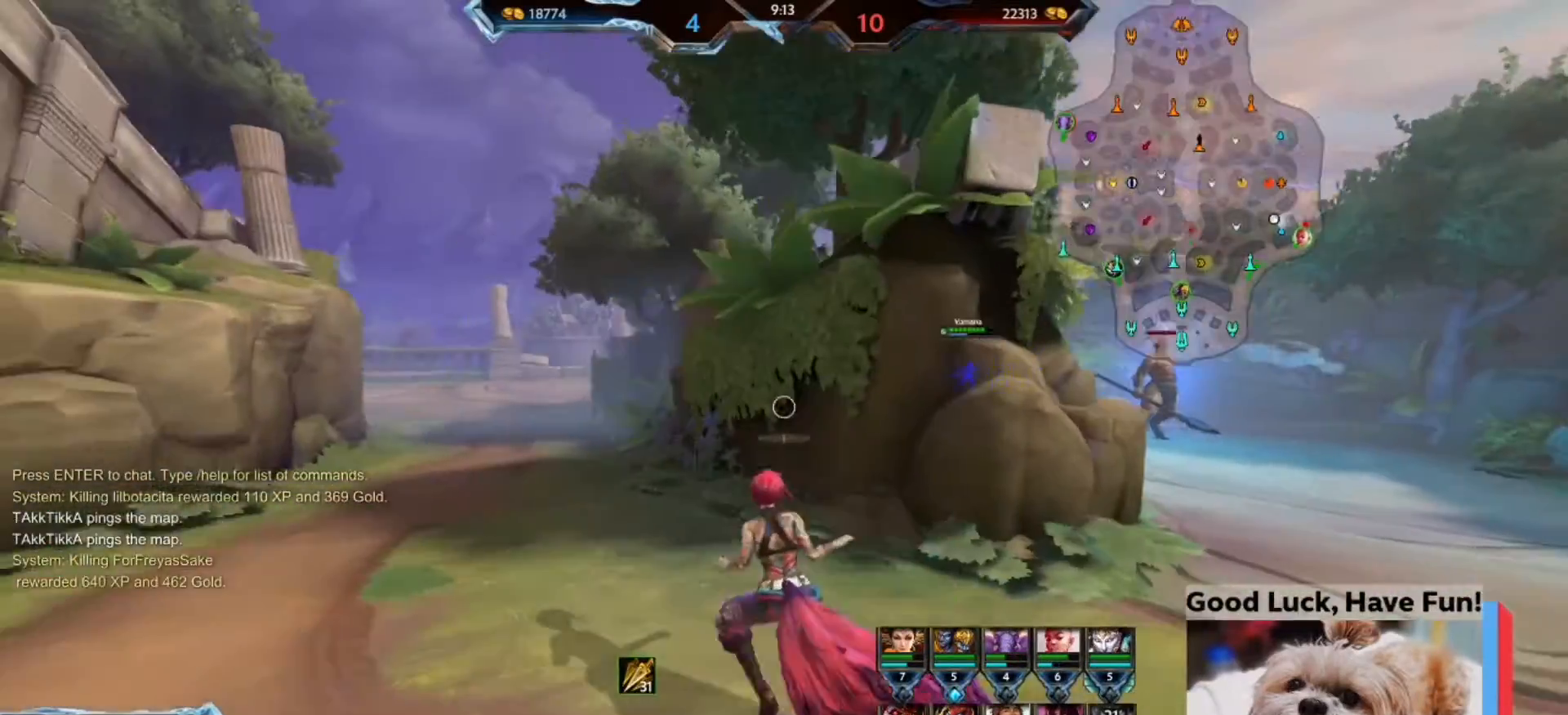
{"keys": ["w"], "mouse": [], "events": [[33, "a", "up"], [200, "d", "up"], [200, "w", "down"]]}
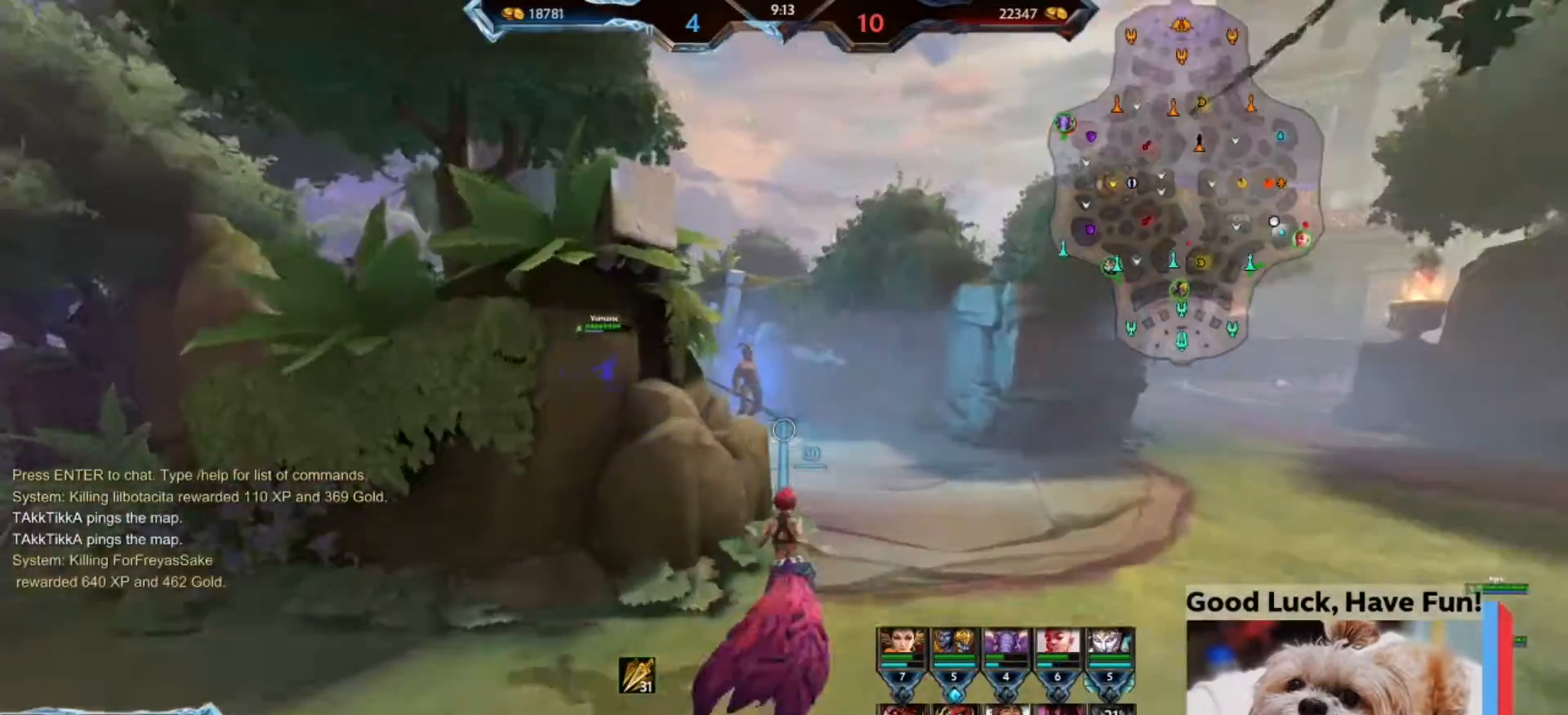
{"keys": ["w"], "mouse": [], "events": [[233, "d", "down"], [367, "d", "up"]]}
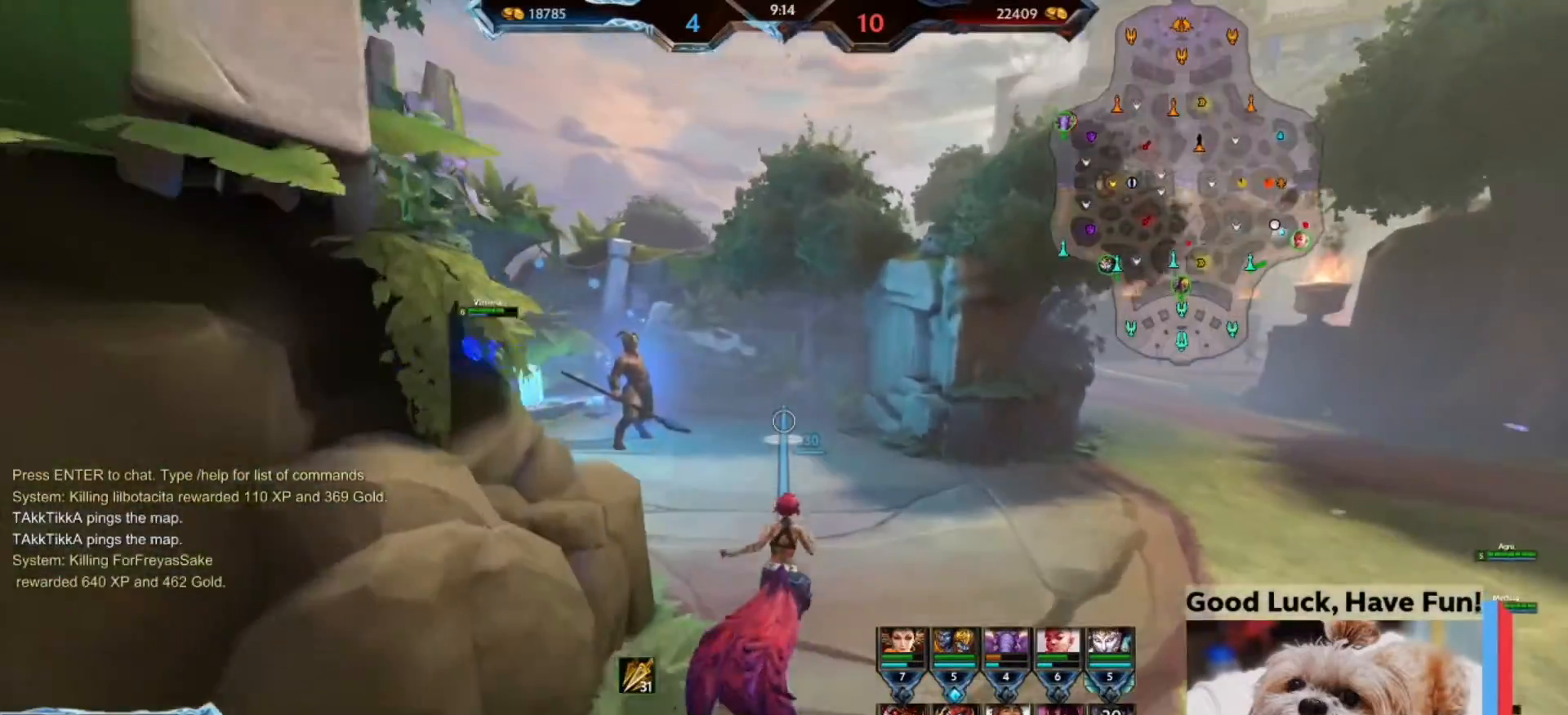
{"keys": ["w"], "mouse": [], "events": [[200, "d", "down"], [333, "d", "up"]]}
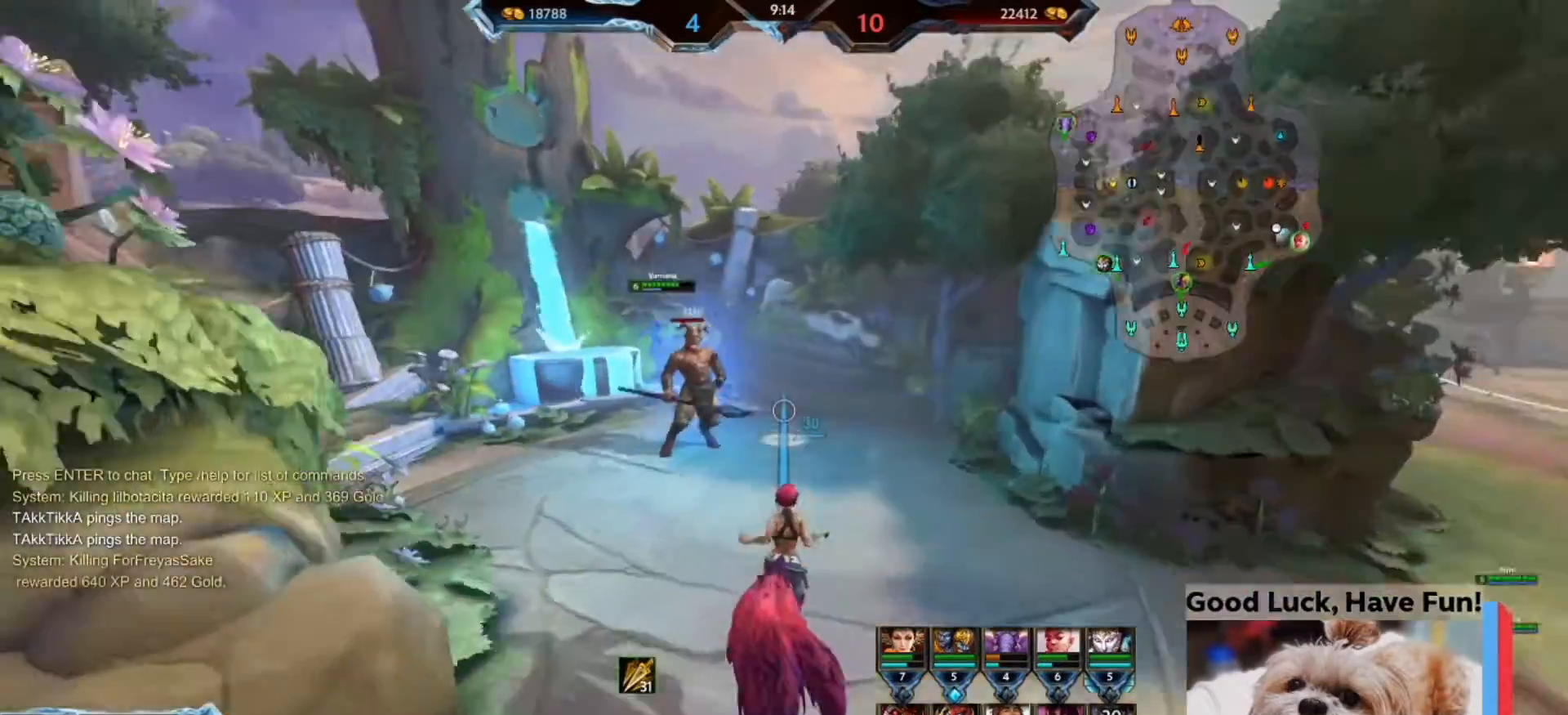
{"keys": [], "mouse": [], "events": [[400, "w", "up"]]}
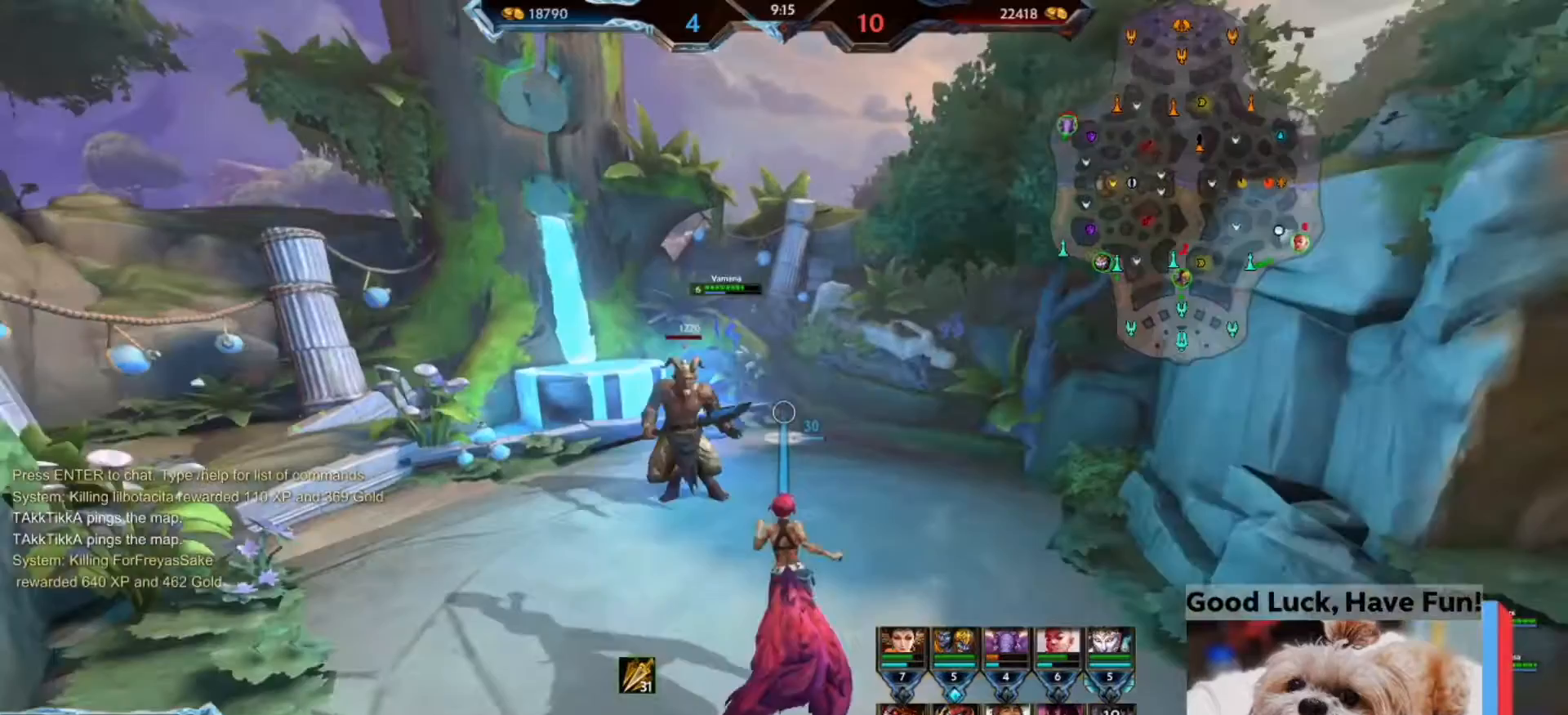
{"keys": [], "mouse": [], "events": []}
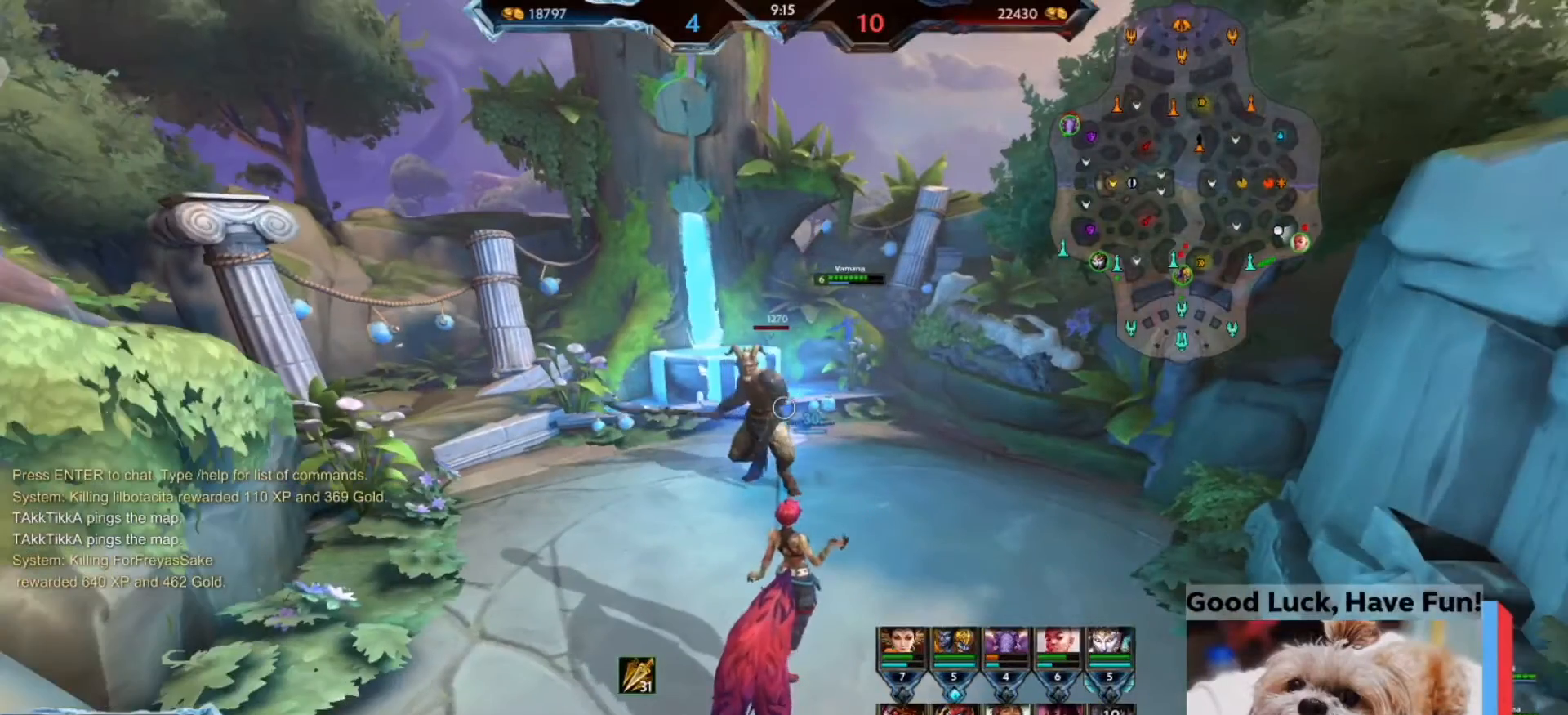
{"keys": [], "mouse": [], "events": []}
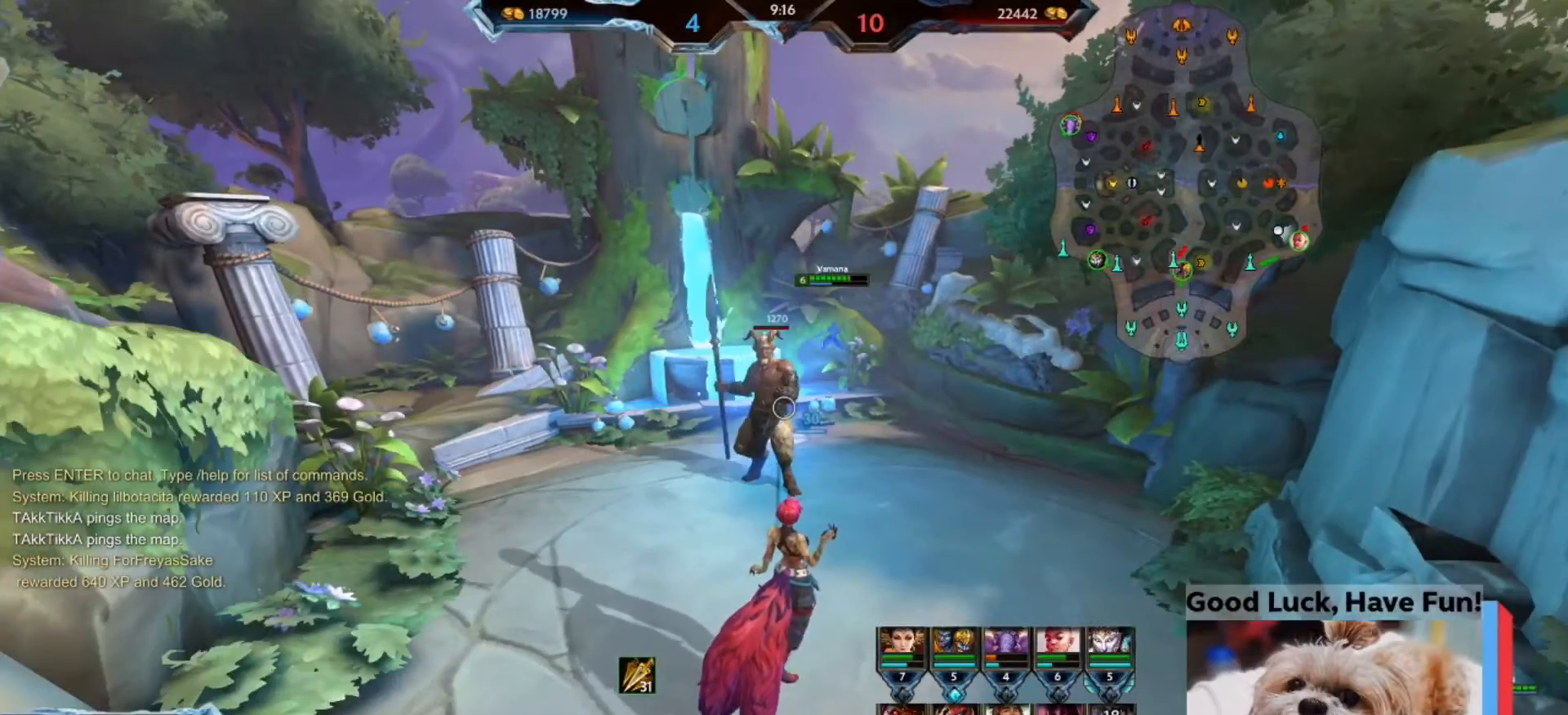
{"keys": ["w"], "mouse": [], "events": [[267, "w", "down"]]}
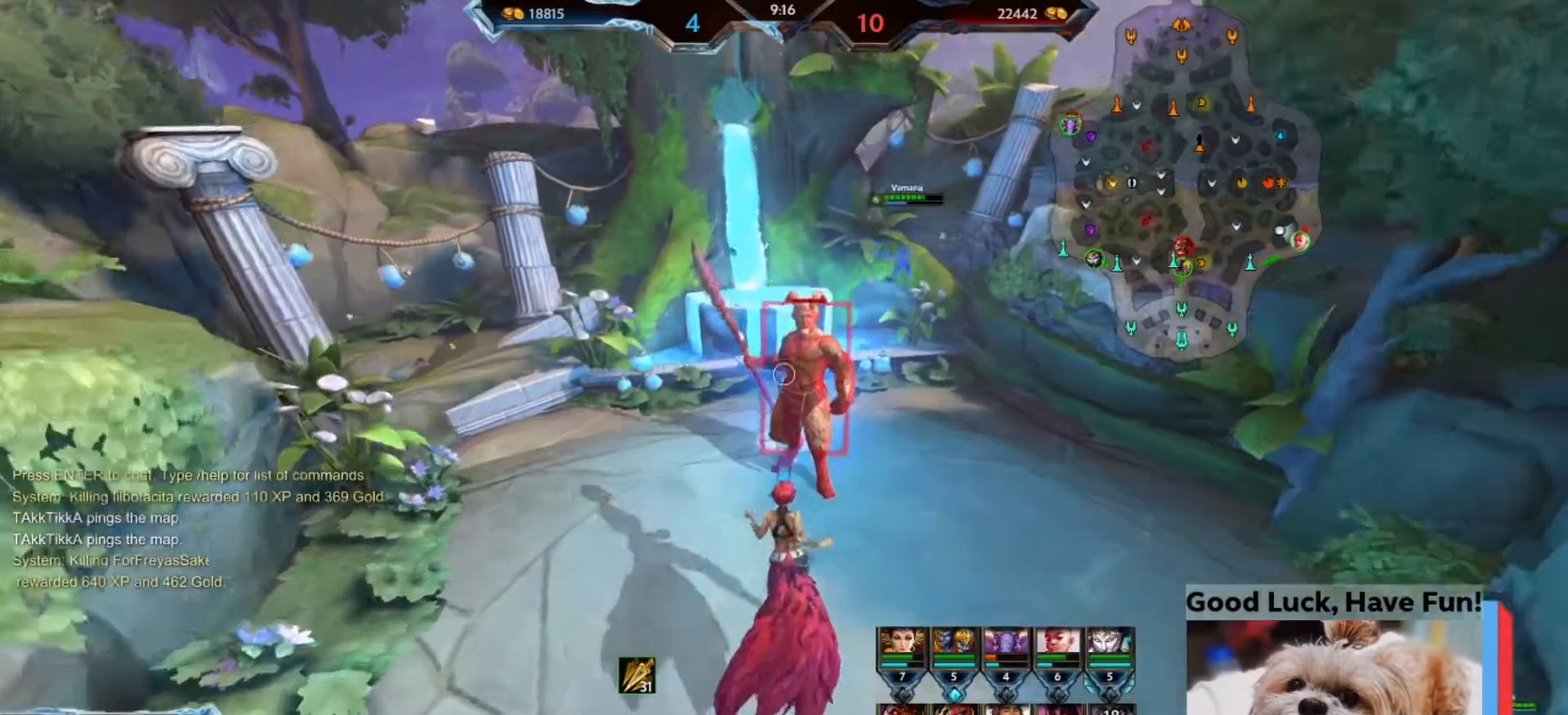
{"keys": [], "mouse": [], "events": [[67, "w", "up"]]}